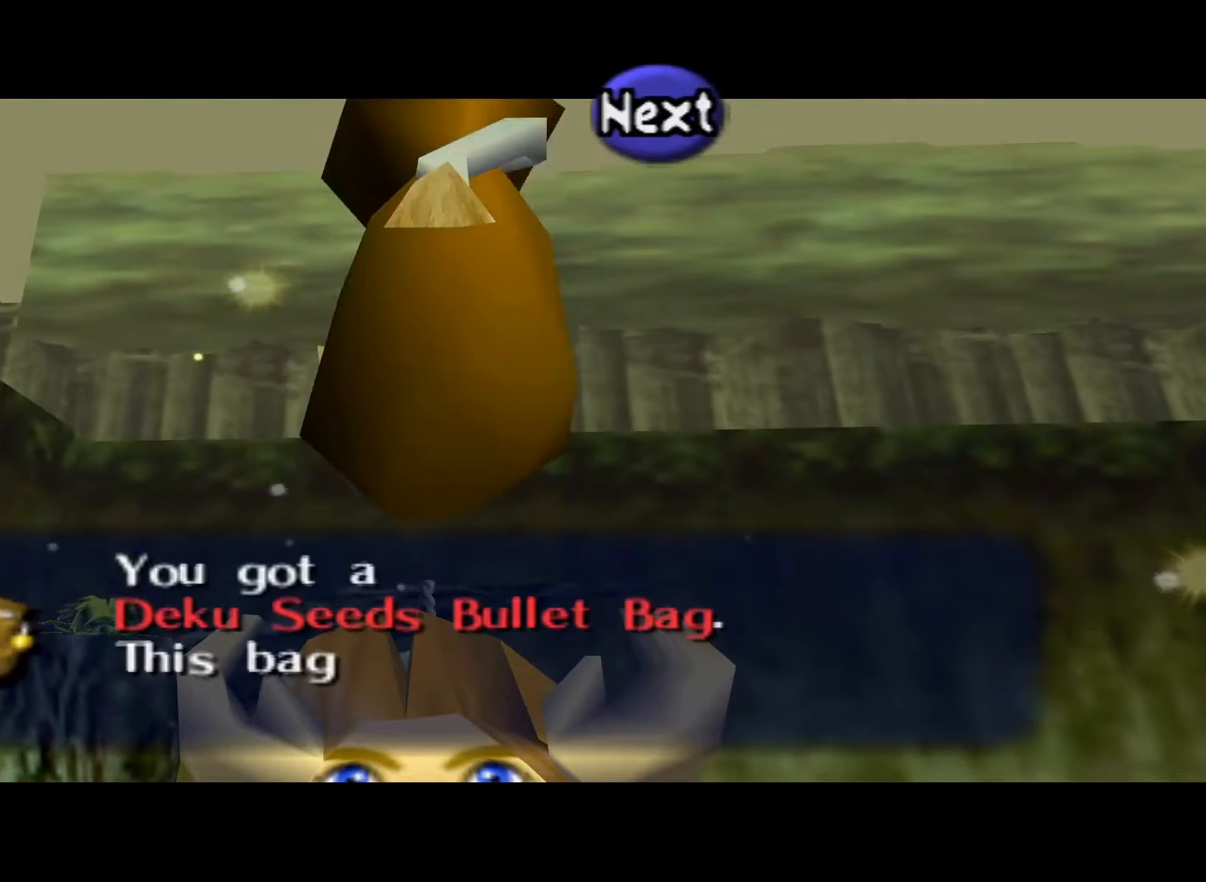
Gameplay with a controller (Xbox layout); each line is a JSON object with the inputs held at the frame after it. "events" lists button and stick changes between this image and that frame as [ms after this image, input, new state], when the widget could be followed in between.
{"buttons": ["A"], "left_stick": "center", "right_stick": "center", "events": [[283, "A", "down"]]}
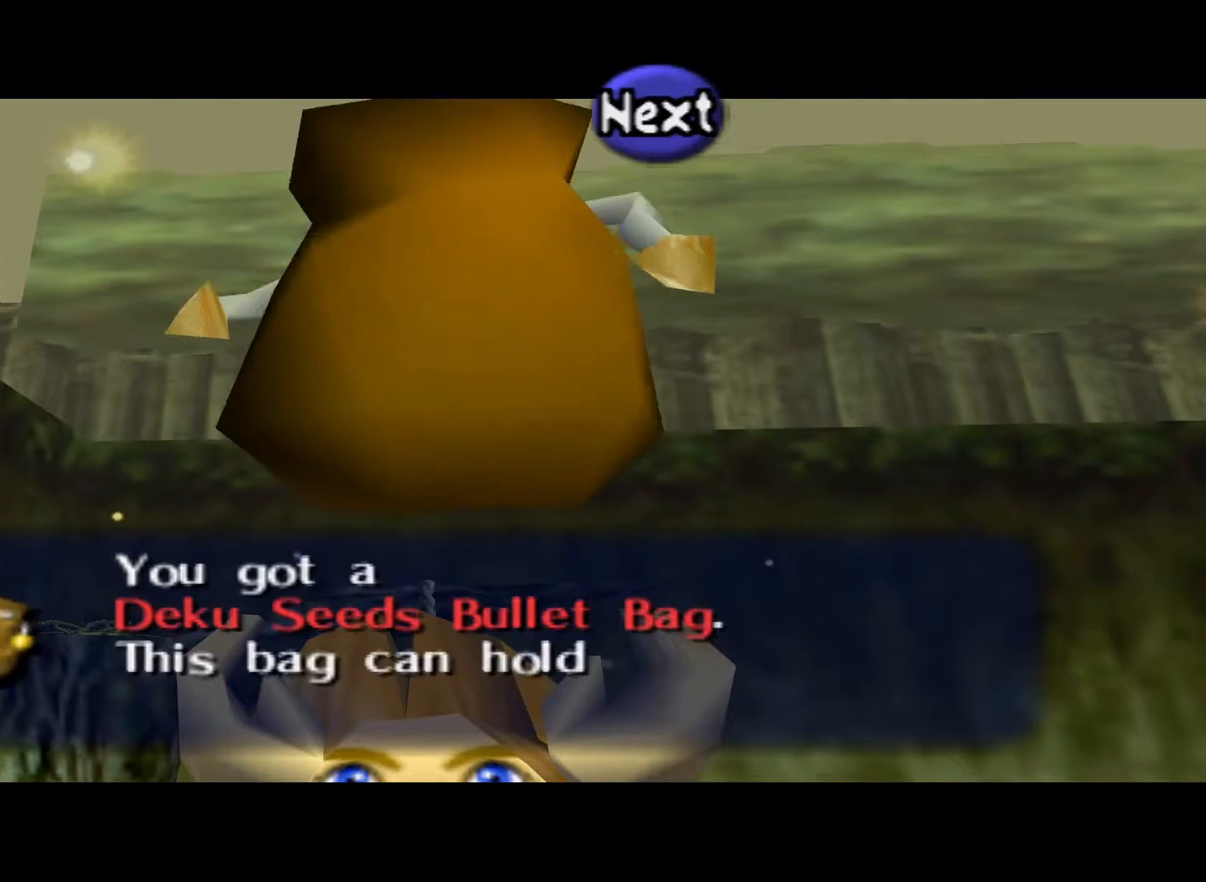
{"buttons": ["A"], "left_stick": "center", "right_stick": "center", "events": [[150, "A", "up"], [433, "A", "down"]]}
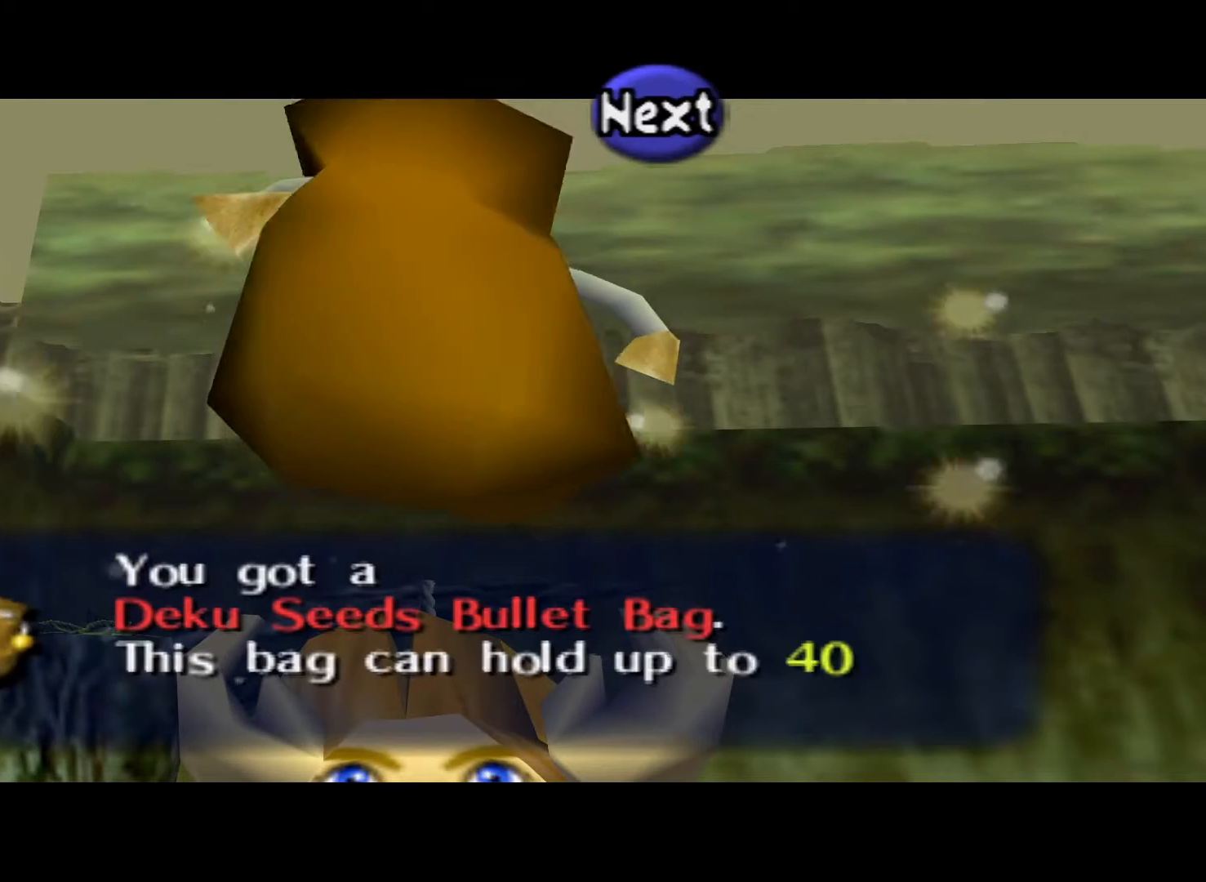
{"buttons": ["A"], "left_stick": "center", "right_stick": "center", "events": [[183, "A", "up"], [467, "A", "down"]]}
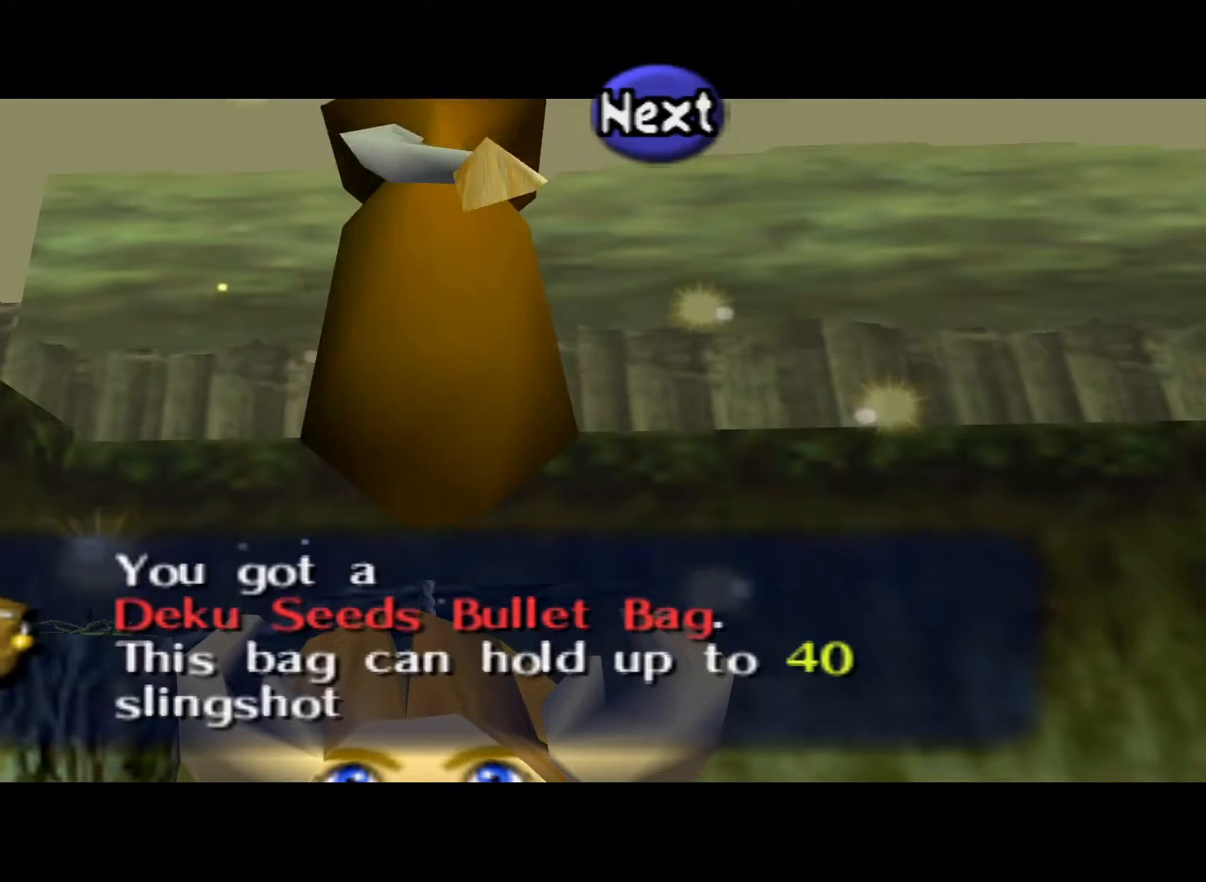
{"buttons": ["A"], "left_stick": "center", "right_stick": "center", "events": [[133, "A", "up"], [400, "A", "down"]]}
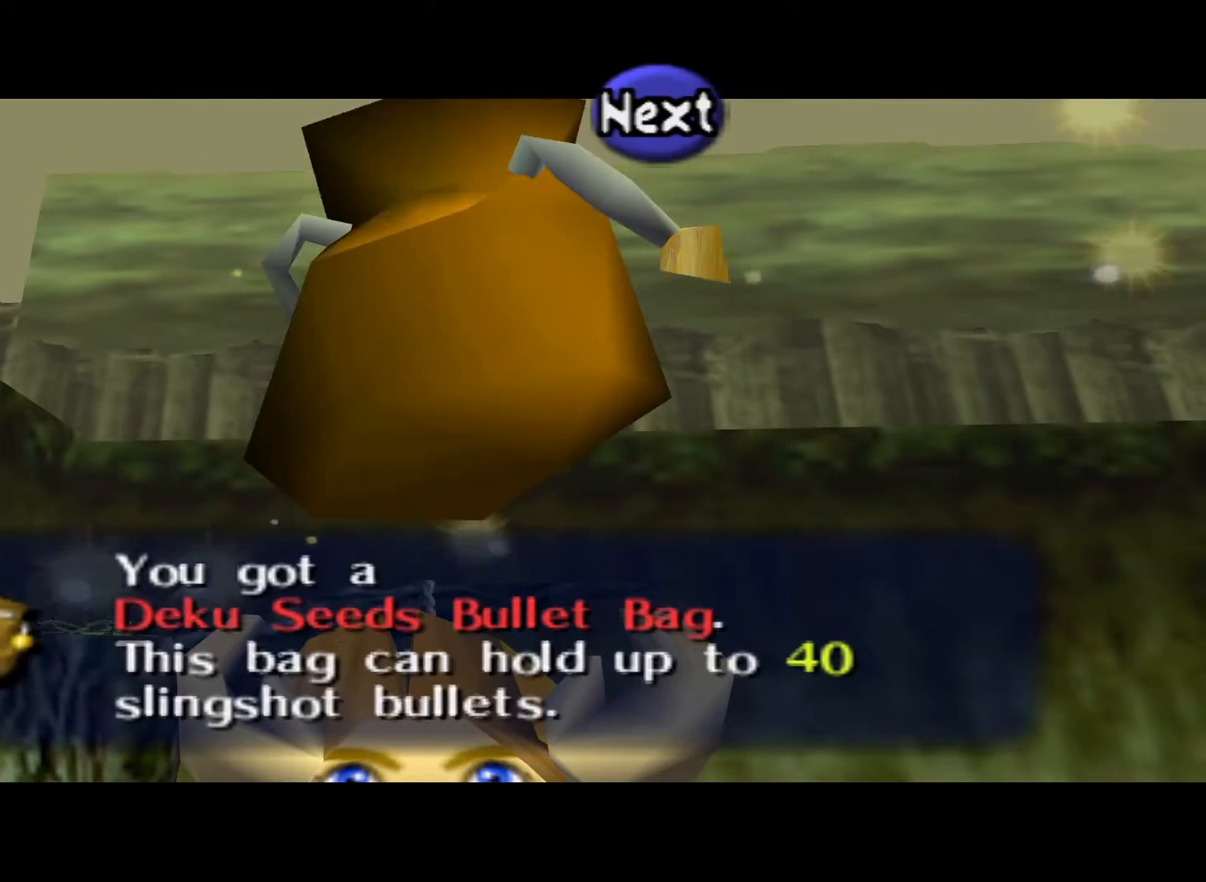
{"buttons": [], "left_stick": "center", "right_stick": "center", "events": [[83, "A", "up"]]}
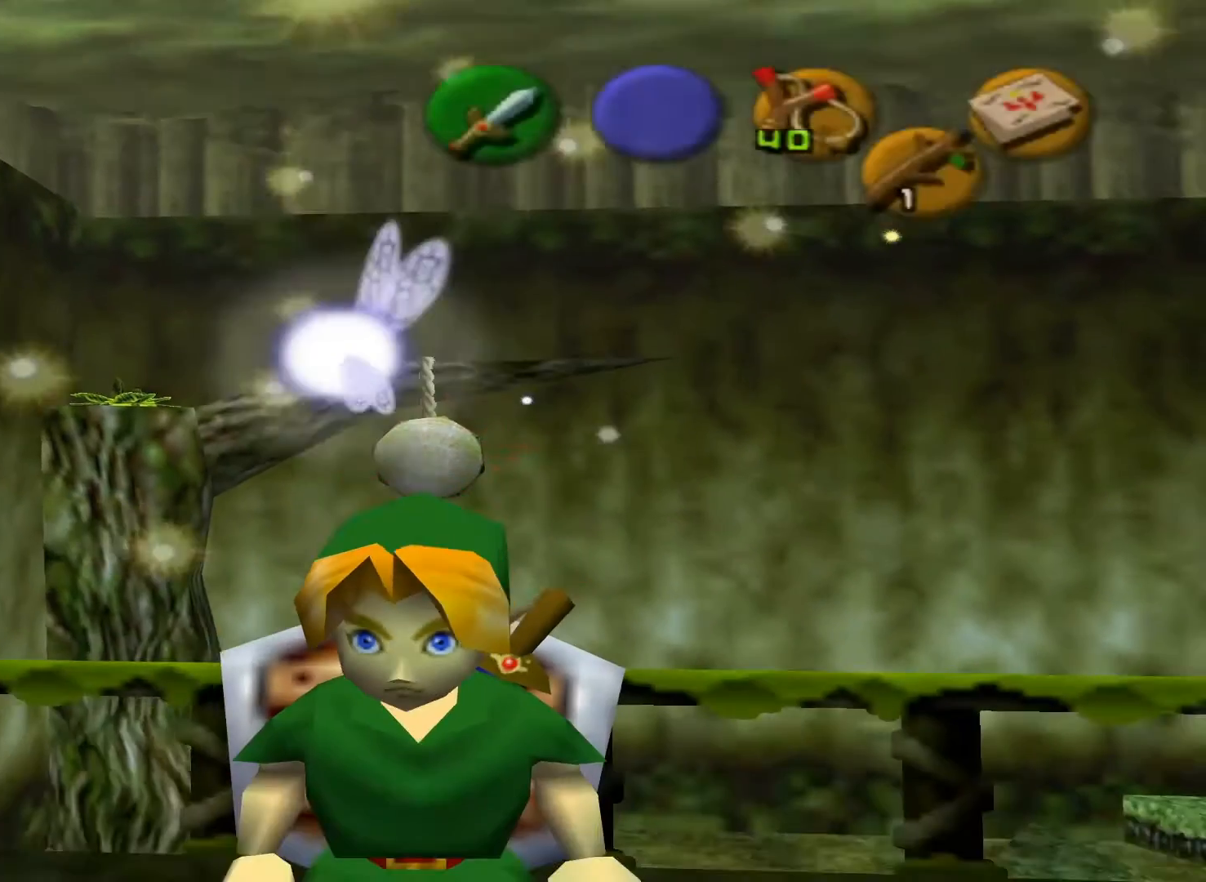
{"buttons": [], "left_stick": "left", "right_stick": "center", "events": [[200, "left_stick", "left"]]}
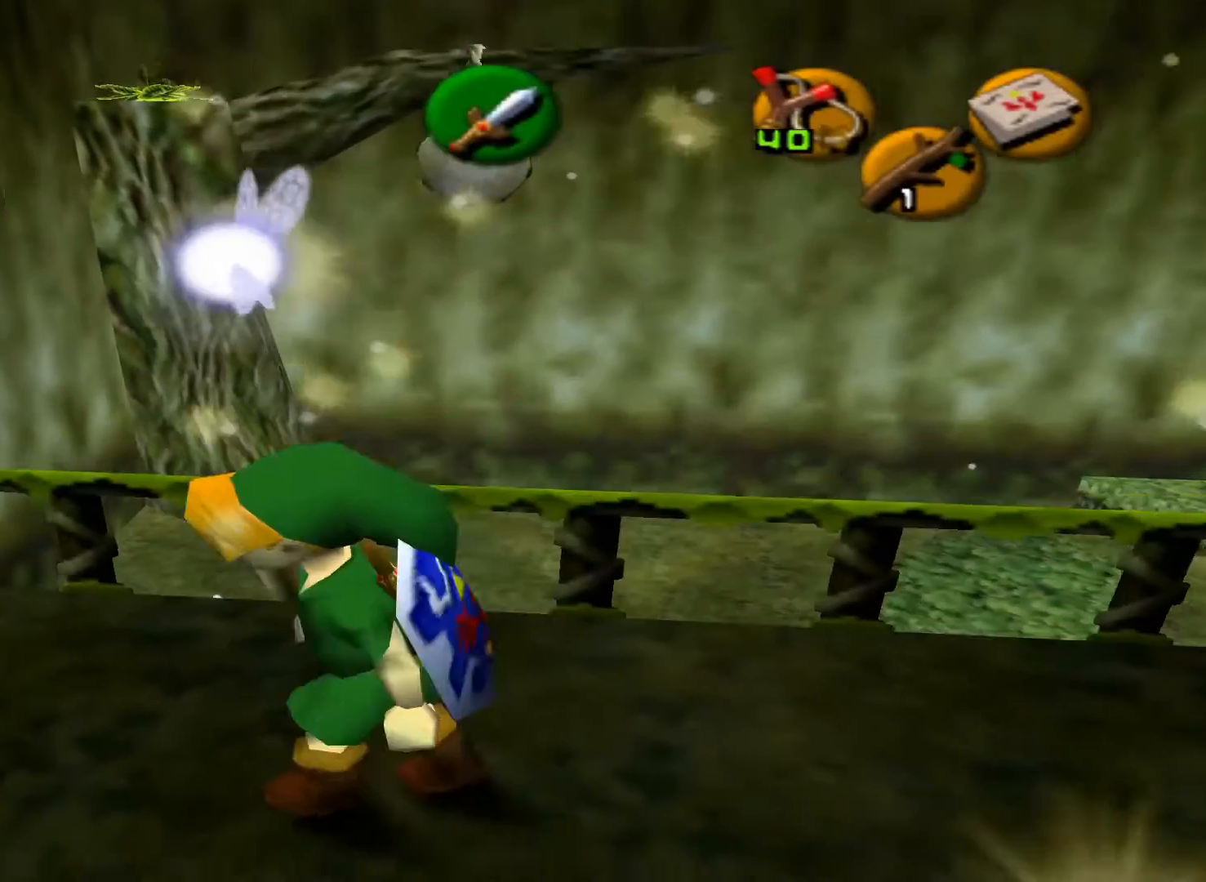
{"buttons": [], "left_stick": "left", "right_stick": "center", "events": []}
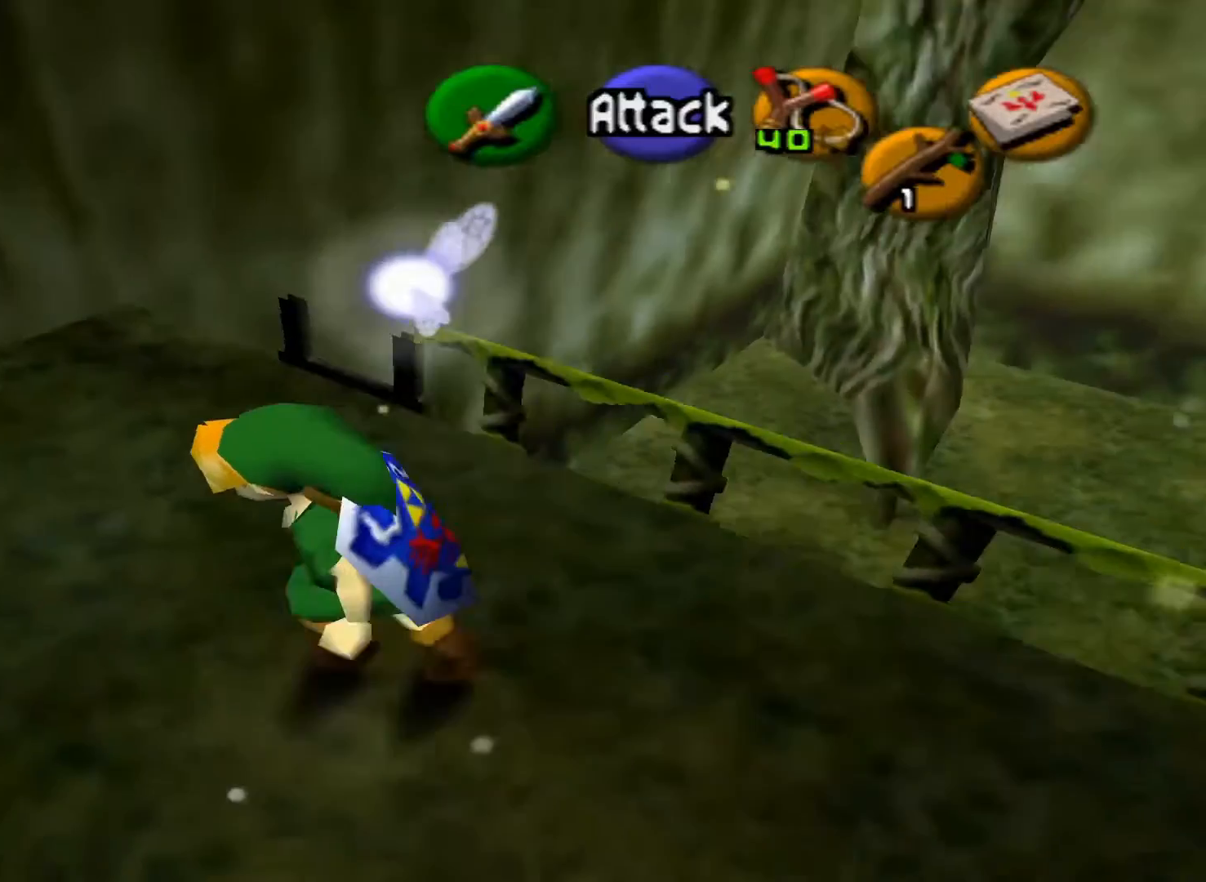
{"buttons": [], "left_stick": "left", "right_stick": "center", "events": [[83, "left_stick", "up-left"], [500, "left_stick", "left"]]}
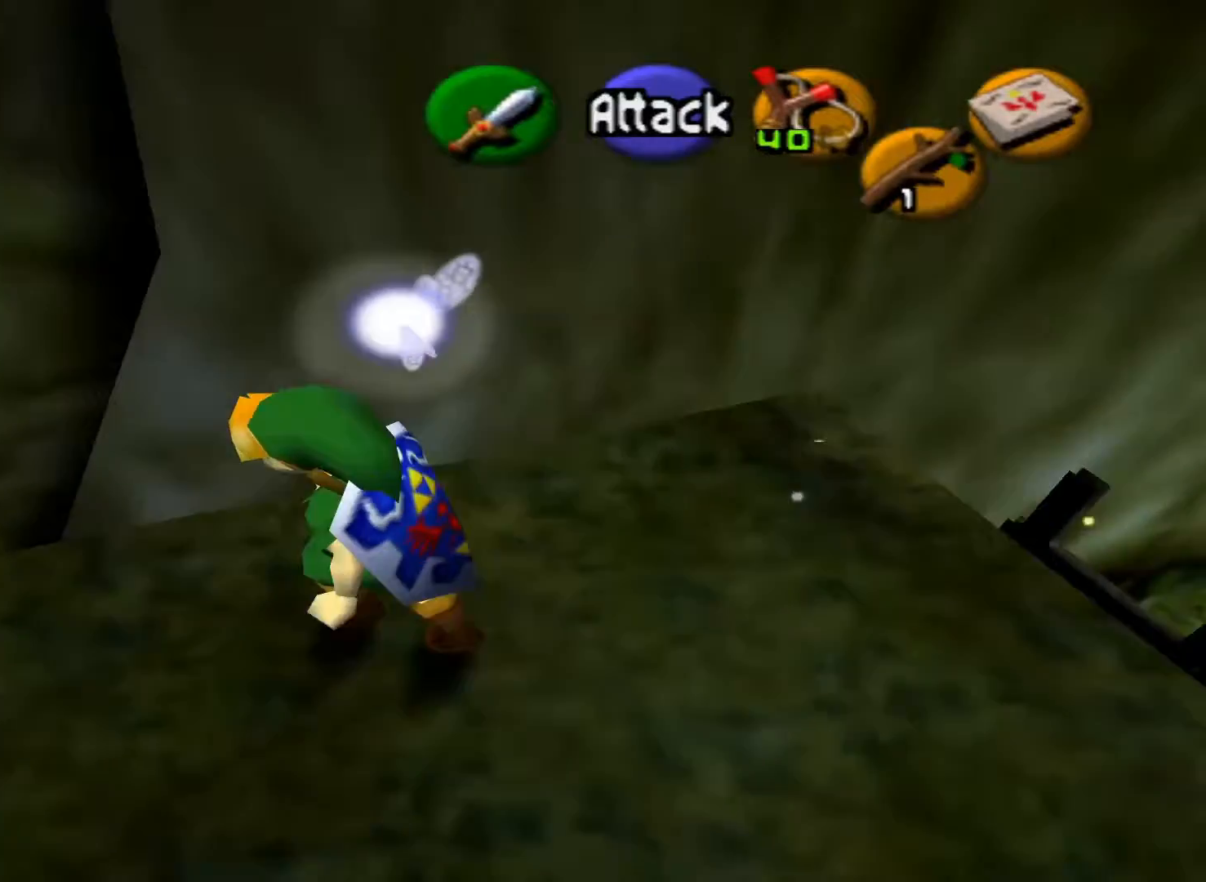
{"buttons": [], "left_stick": "up-left", "right_stick": "center", "events": [[400, "left_stick", "up-left"]]}
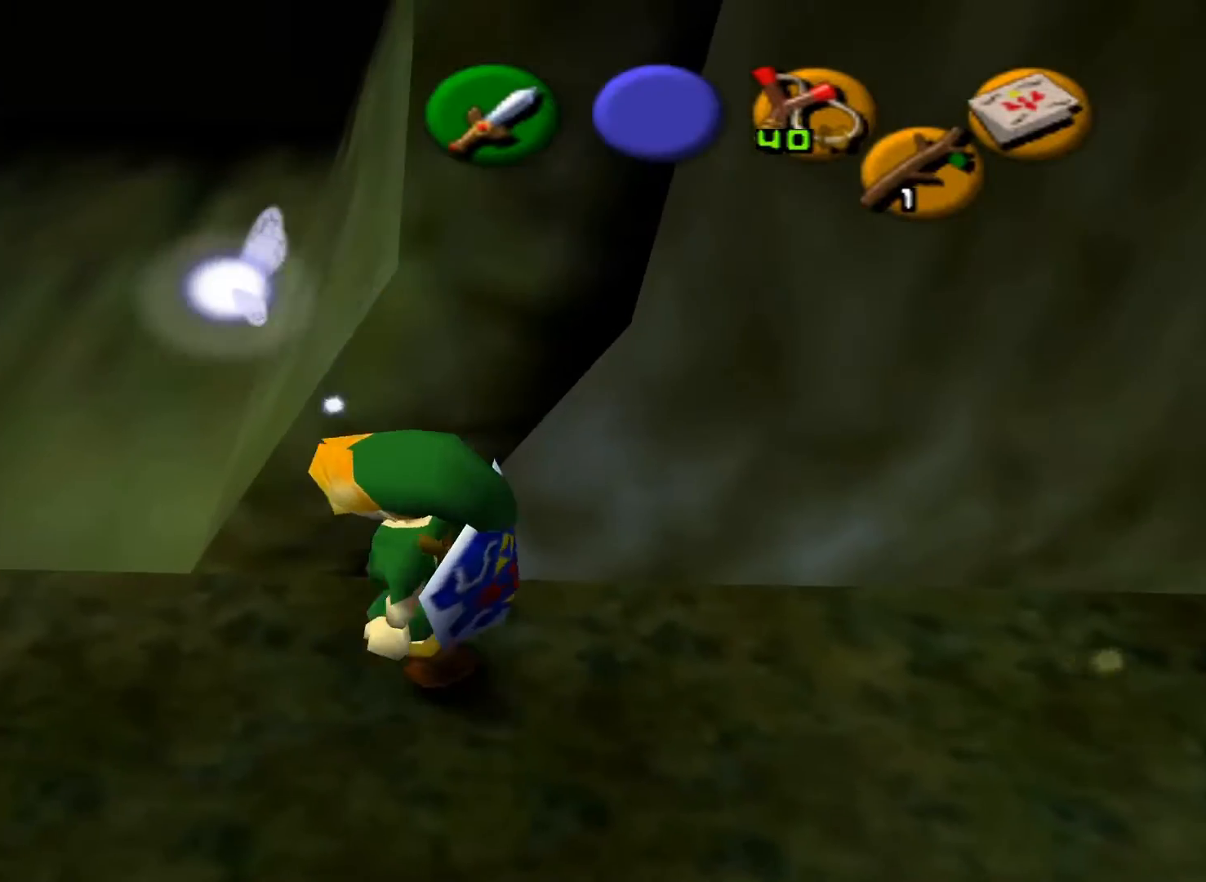
{"buttons": [], "left_stick": "up", "right_stick": "center", "events": [[400, "left_stick", "up"]]}
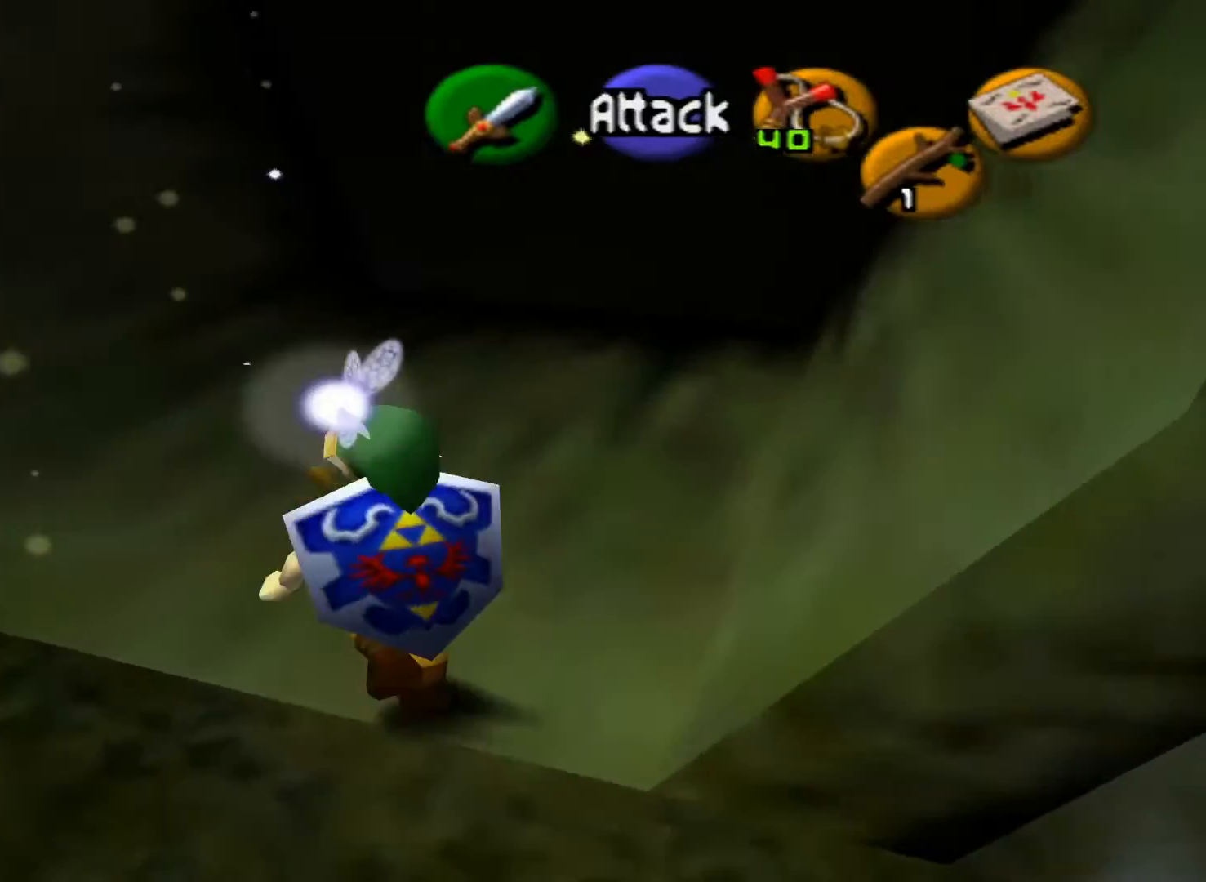
{"buttons": [], "left_stick": "up", "right_stick": "center", "events": []}
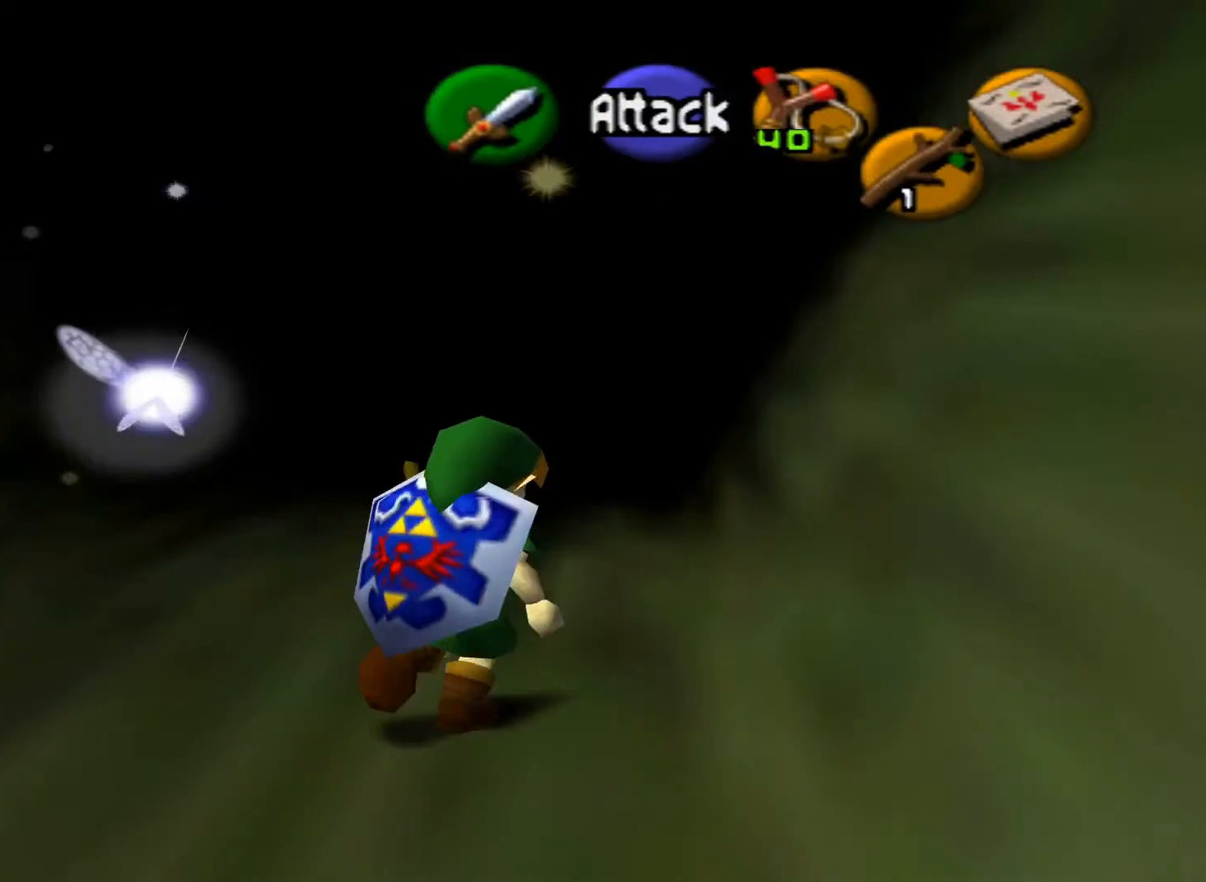
{"buttons": [], "left_stick": "up", "right_stick": "center", "events": []}
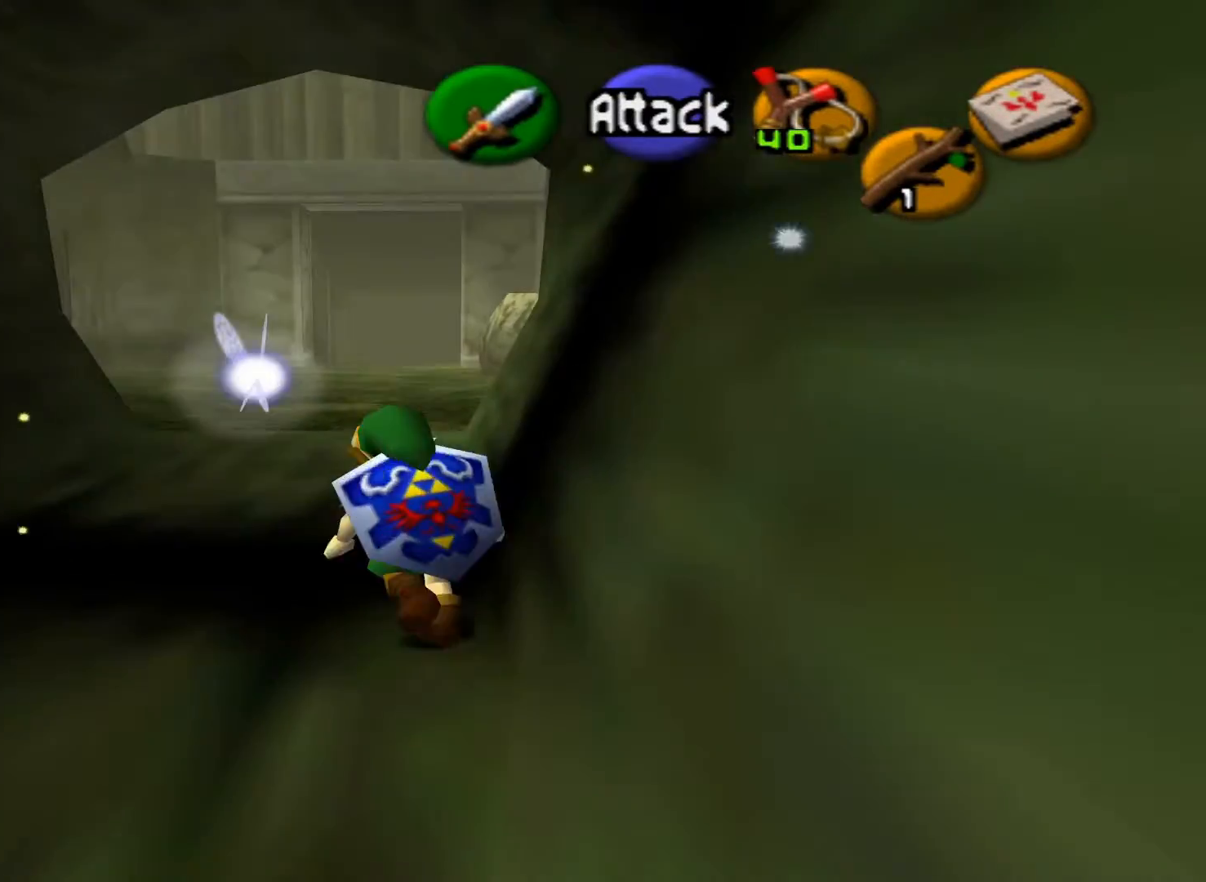
{"buttons": [], "left_stick": "up", "right_stick": "center", "events": []}
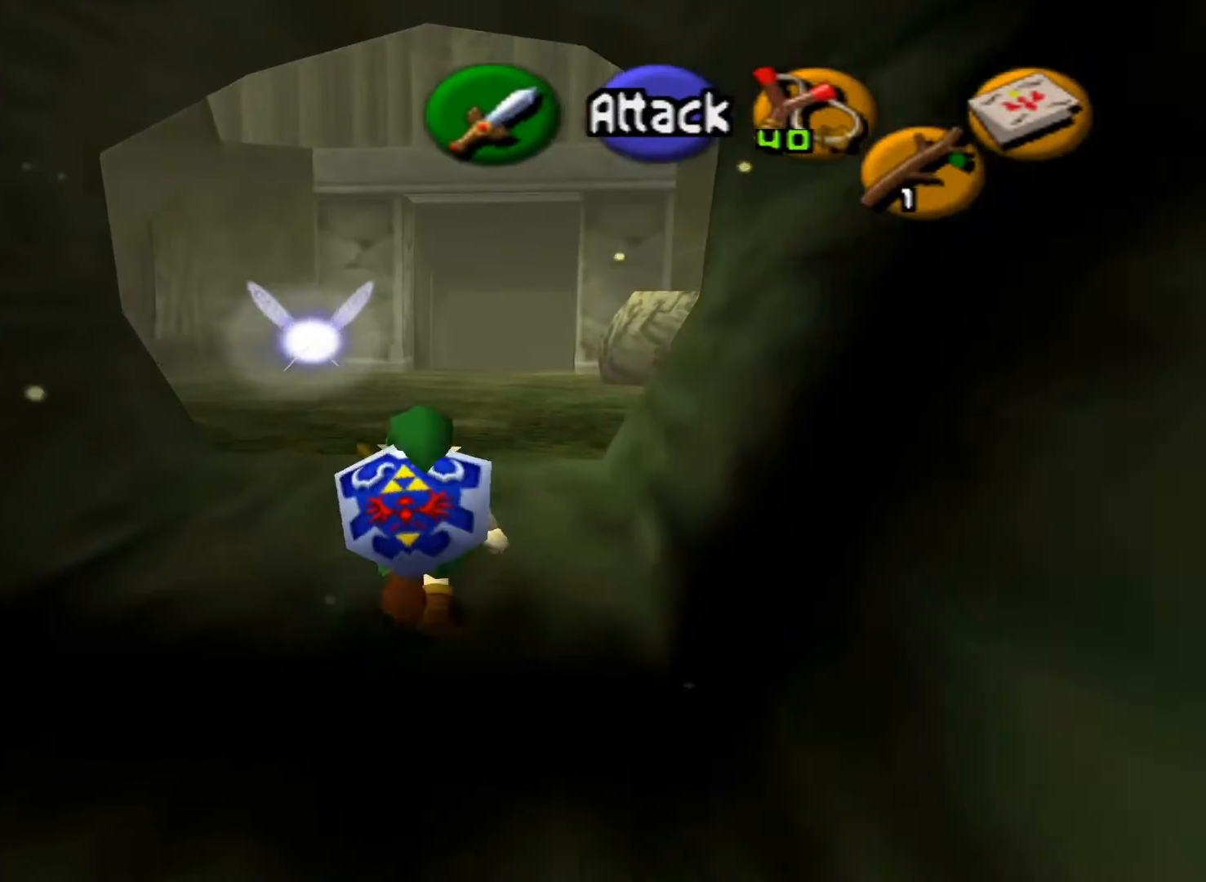
{"buttons": [], "left_stick": "up", "right_stick": "center", "events": []}
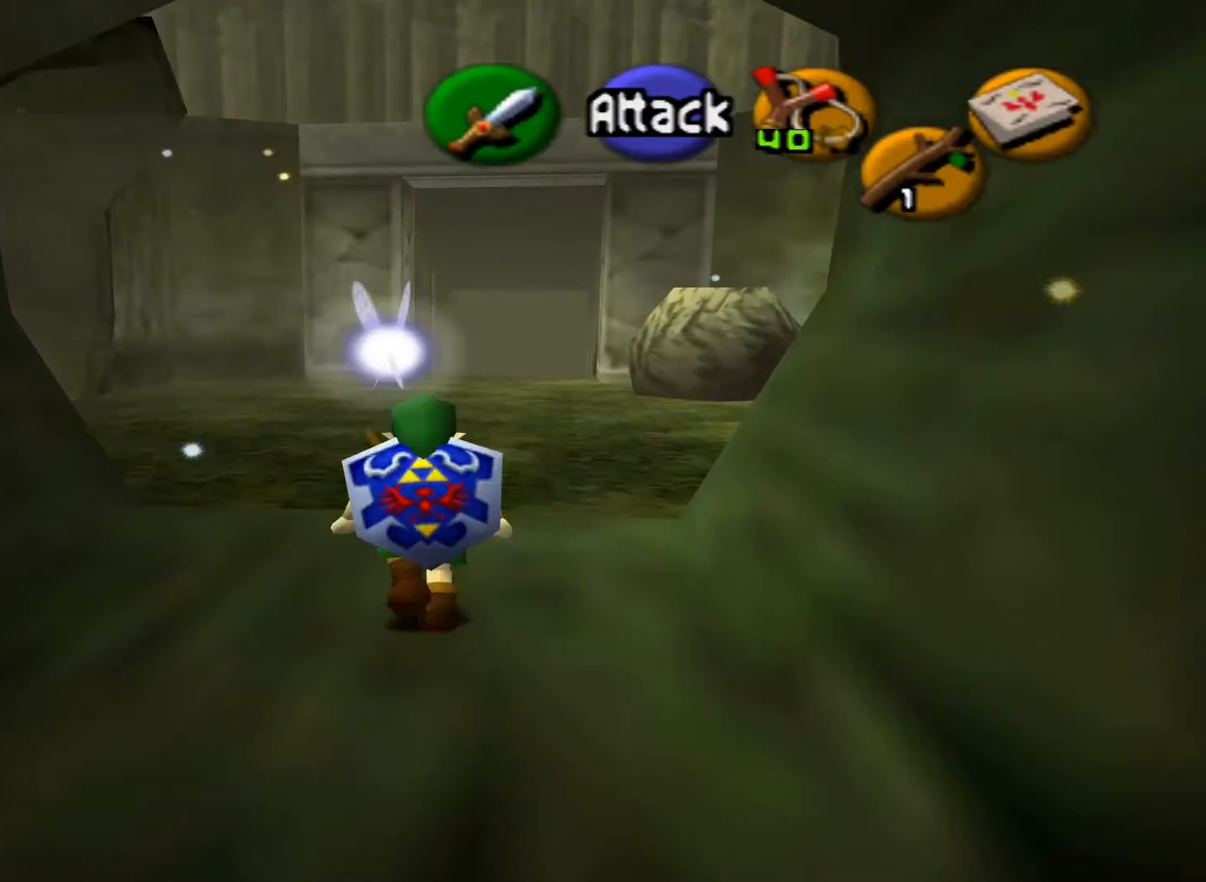
{"buttons": [], "left_stick": "up", "right_stick": "center", "events": []}
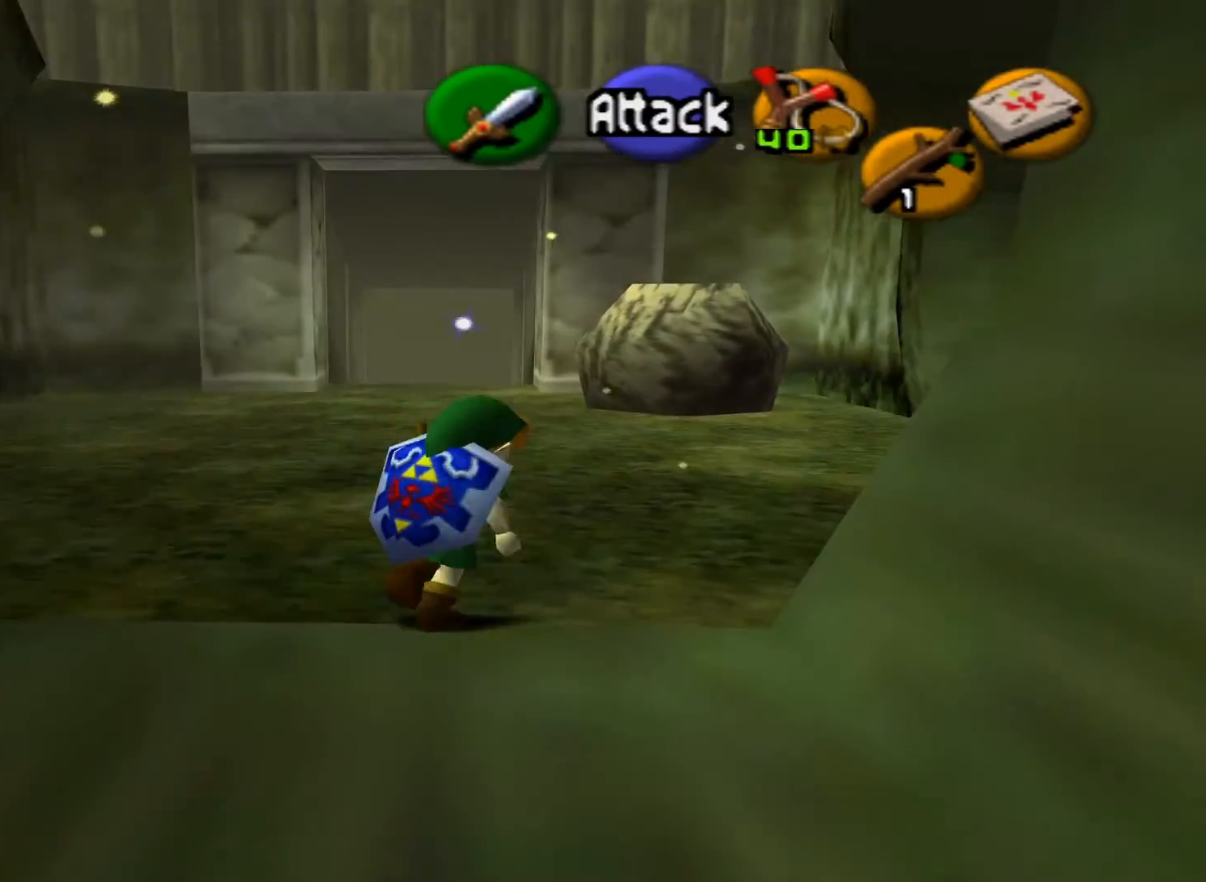
{"buttons": [], "left_stick": "up", "right_stick": "center", "events": []}
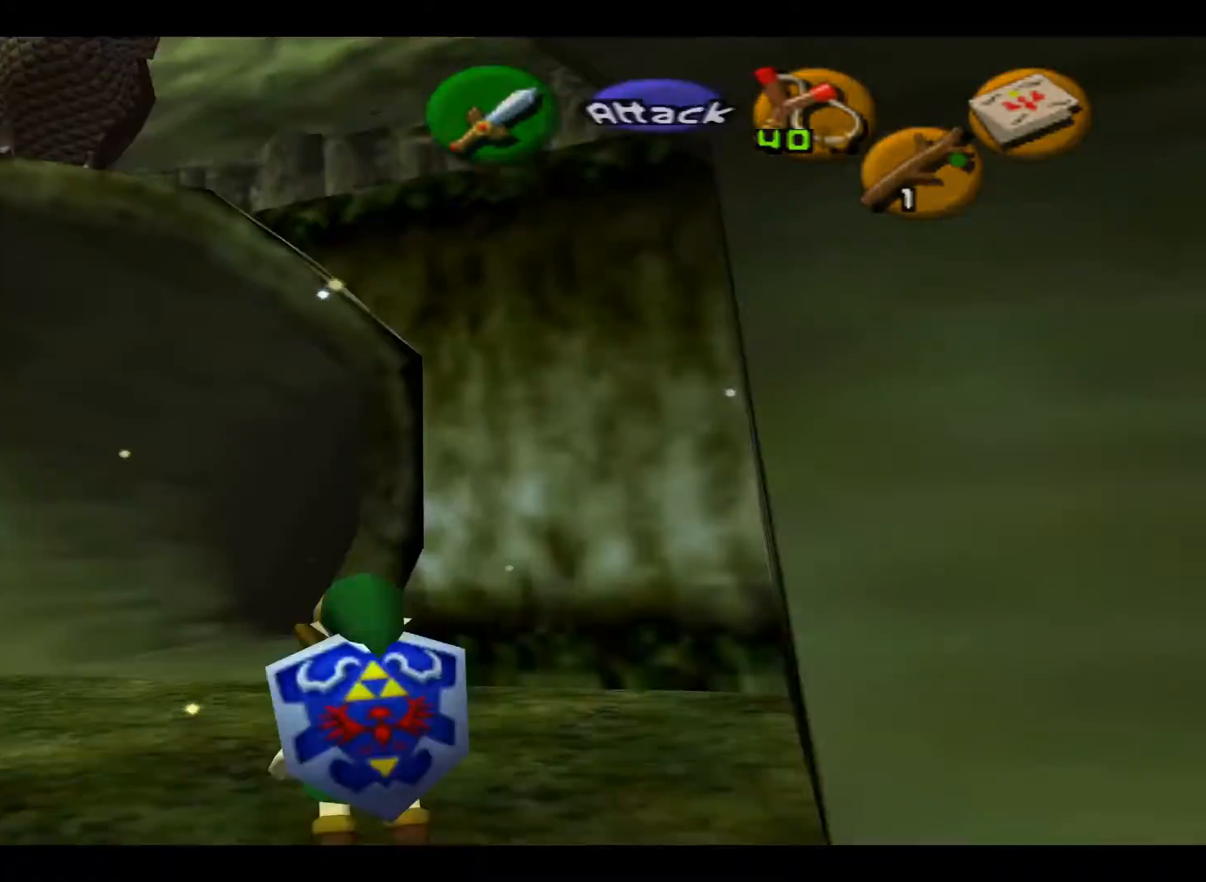
{"buttons": [], "left_stick": "up", "right_stick": "center", "events": []}
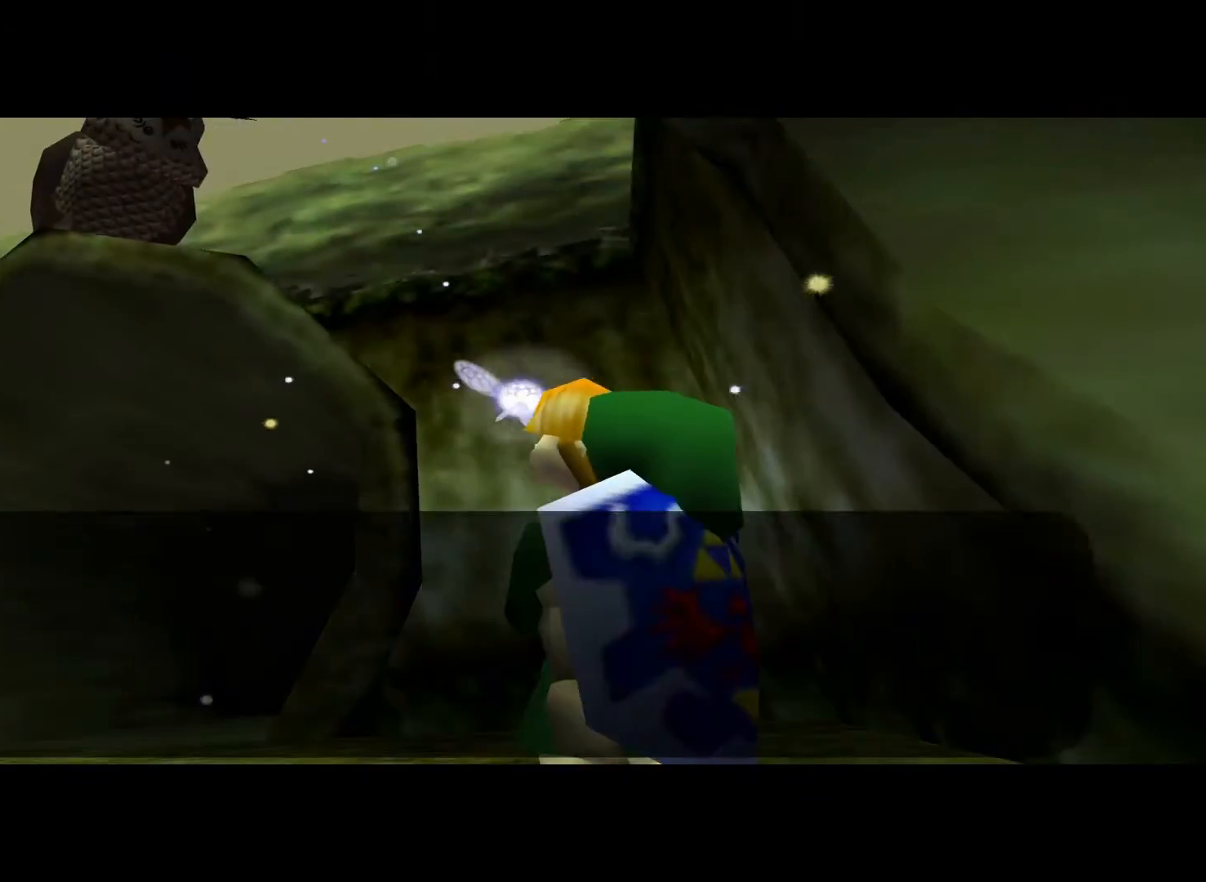
{"buttons": [], "left_stick": "up", "right_stick": "center", "events": []}
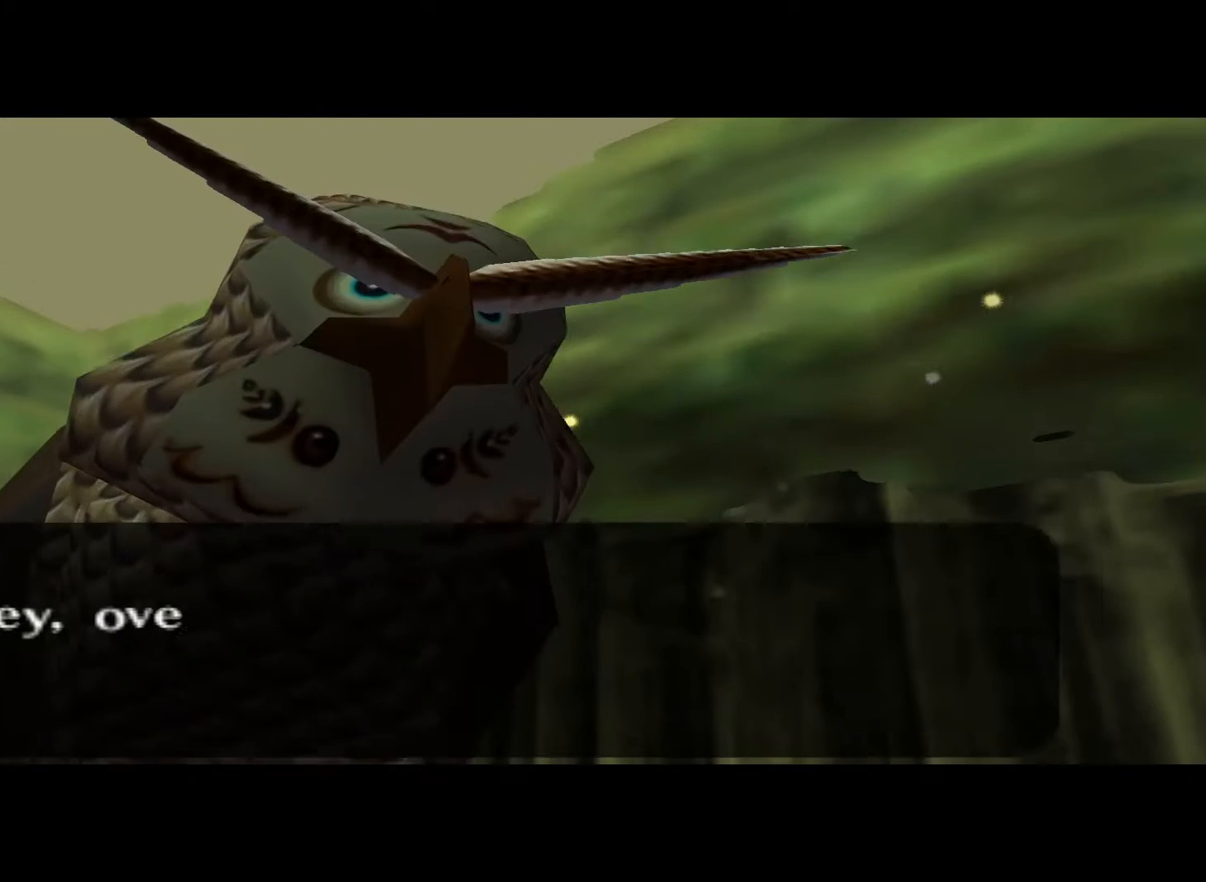
{"buttons": [], "left_stick": "center", "right_stick": "center", "events": [[33, "left_stick", "center"]]}